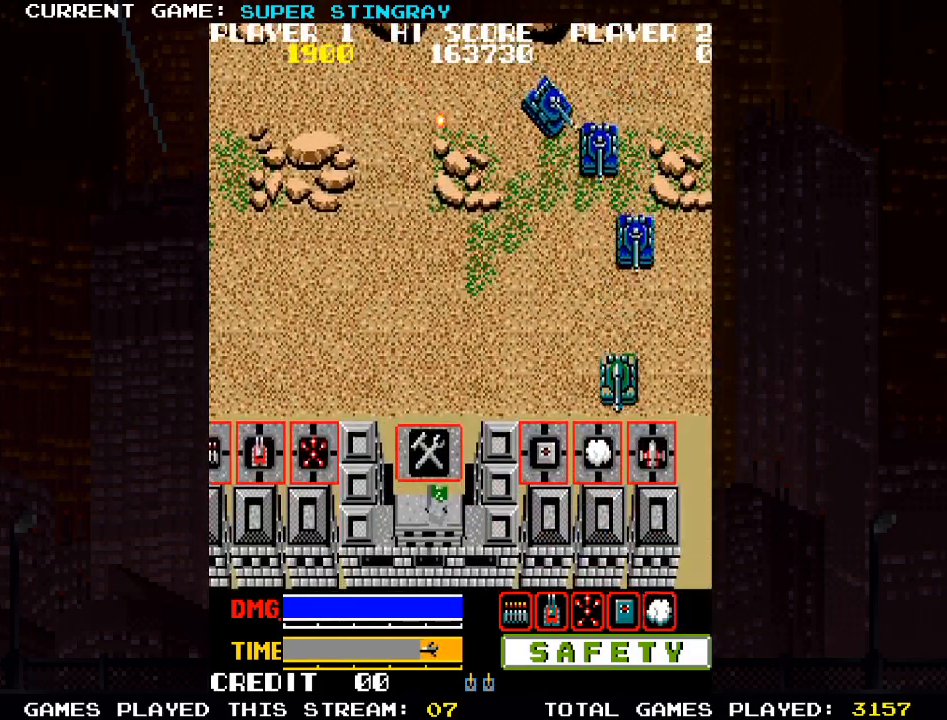
Gameplay with a controller (arcade stick); each line is a JSON object with the inputs held at the frame after it. "events" lists button and stick changes between this image and that frame as [ms after this image, input, new state], when the widget could be followed in between. Not read: L3 R3 X.
{"buttons": [], "left_stick": "down", "events": [[200, "left_stick", "down-left"], [417, "left_stick", "down"]]}
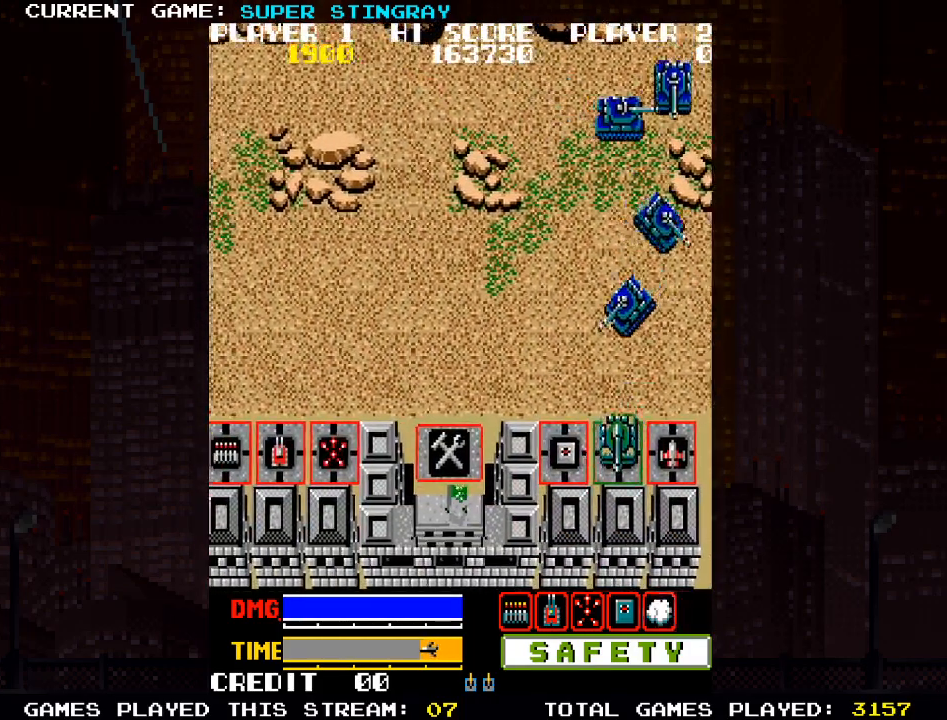
{"buttons": [], "left_stick": "up", "events": [[100, "left_stick", "up"], [233, "SQUARE", "down"], [283, "SQUARE", "up"], [367, "SQUARE", "down"], [483, "SQUARE", "up"]]}
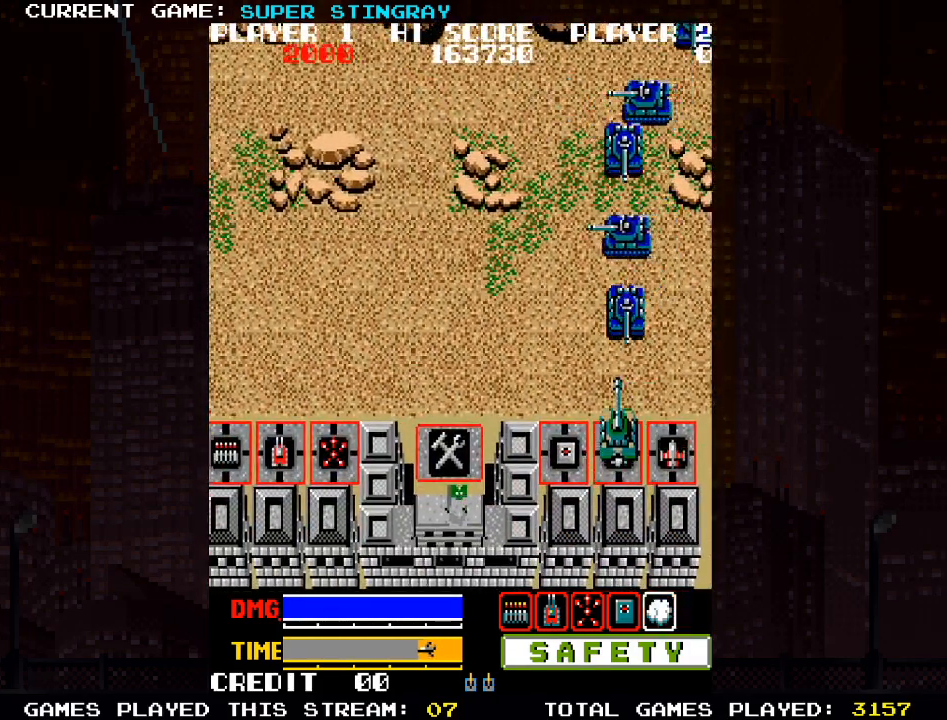
{"buttons": [], "left_stick": "up", "events": [[50, "SQUARE", "down"], [133, "SQUARE", "up"], [233, "SQUARE", "down"], [317, "SQUARE", "up"], [400, "SQUARE", "down"], [500, "SQUARE", "up"]]}
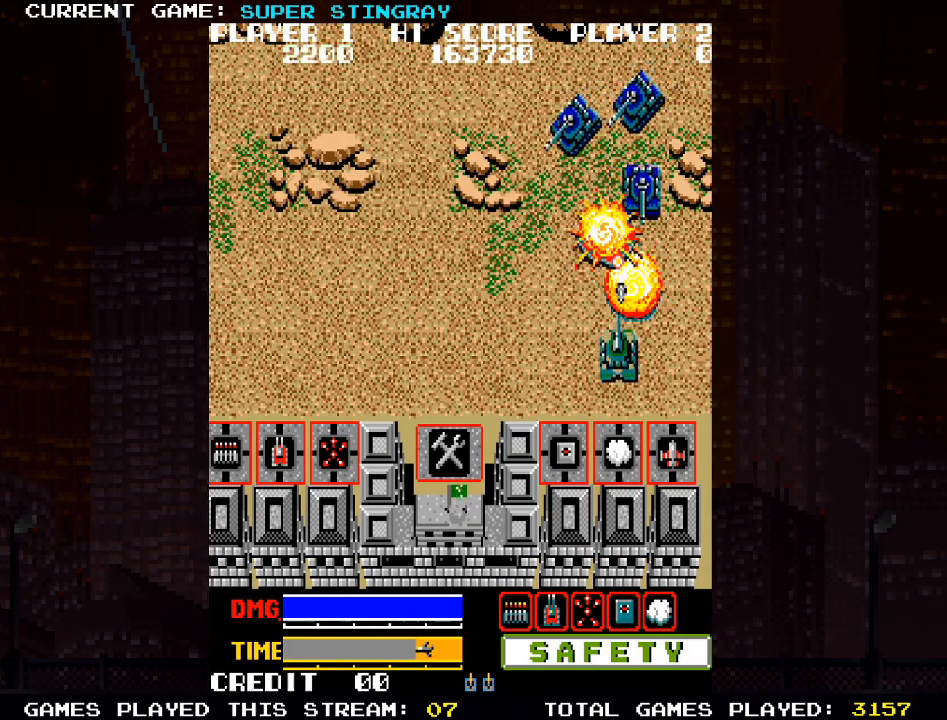
{"buttons": ["SQUARE"], "left_stick": "up", "events": [[67, "SQUARE", "down"], [167, "SQUARE", "up"], [250, "SQUARE", "down"], [350, "SQUARE", "up"], [417, "SQUARE", "down"]]}
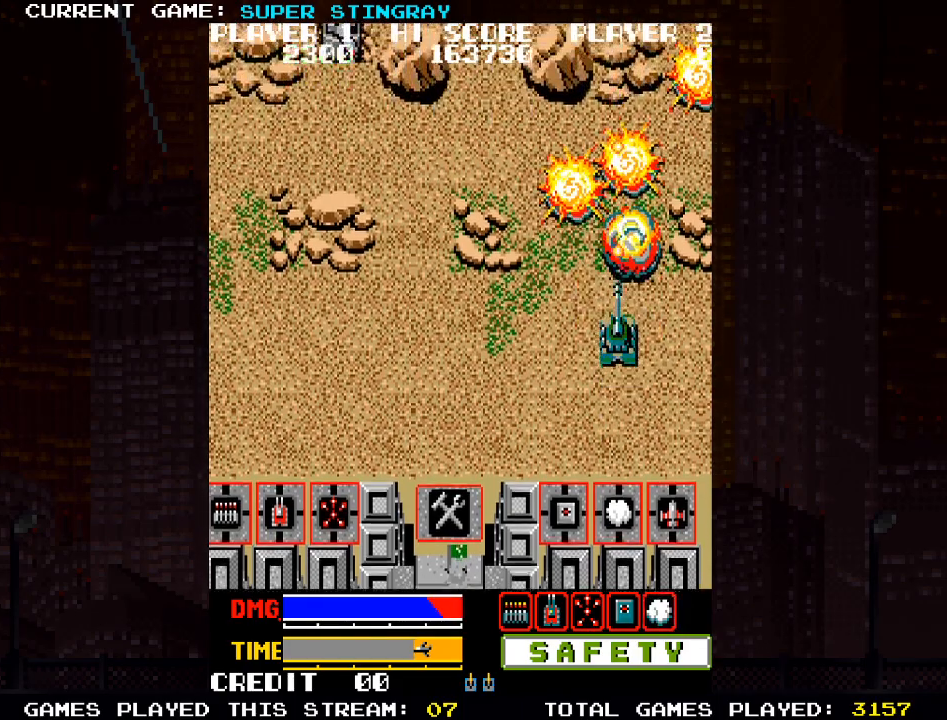
{"buttons": ["SQUARE"], "left_stick": "up", "events": [[17, "SQUARE", "up"], [100, "SQUARE", "down"], [167, "SQUARE", "up"], [300, "SQUARE", "down"], [383, "SQUARE", "up"], [467, "SQUARE", "down"]]}
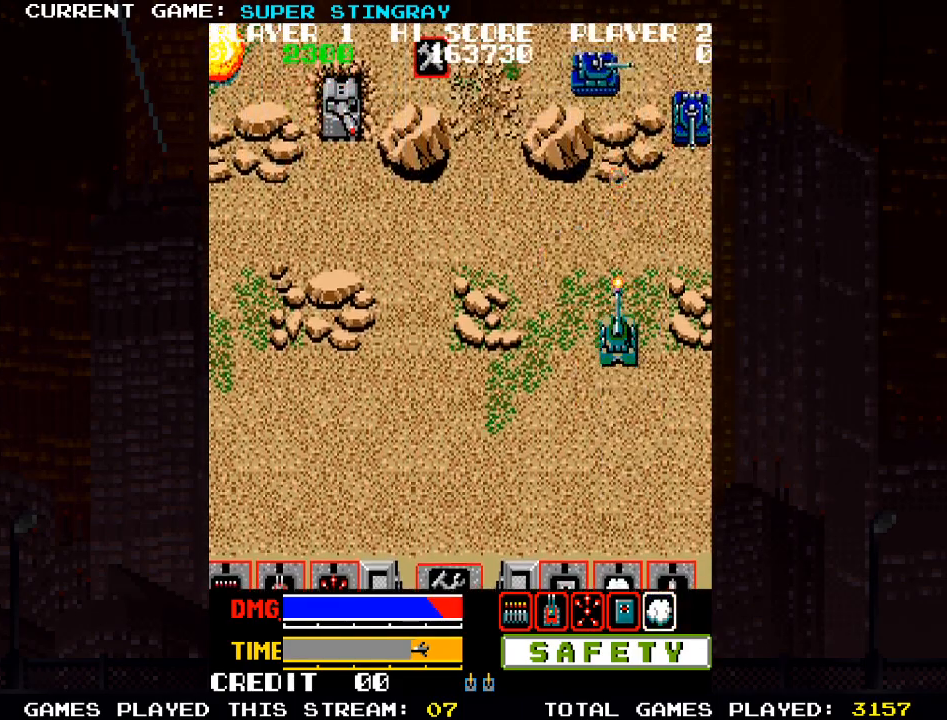
{"buttons": ["SQUARE"], "left_stick": "up-left", "events": [[50, "SQUARE", "up"], [150, "SQUARE", "down"], [250, "SQUARE", "up"], [317, "SQUARE", "down"], [333, "left_stick", "up-left"], [417, "SQUARE", "up"], [500, "SQUARE", "down"]]}
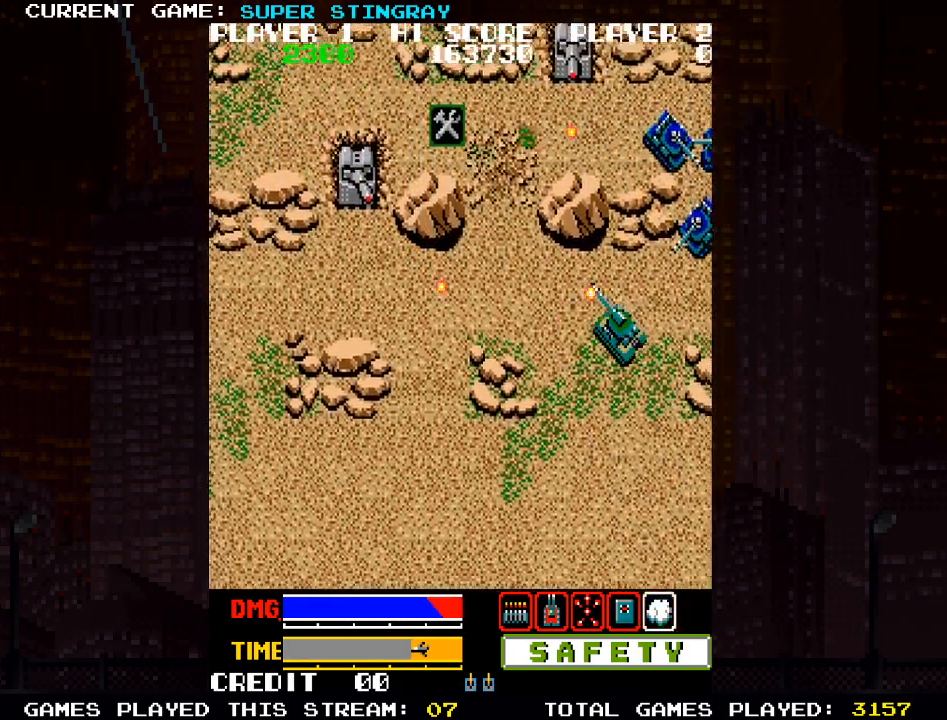
{"buttons": [], "left_stick": "up-left", "events": [[100, "SQUARE", "up"], [167, "SQUARE", "down"], [283, "SQUARE", "up"], [367, "SQUARE", "down"], [500, "SQUARE", "up"]]}
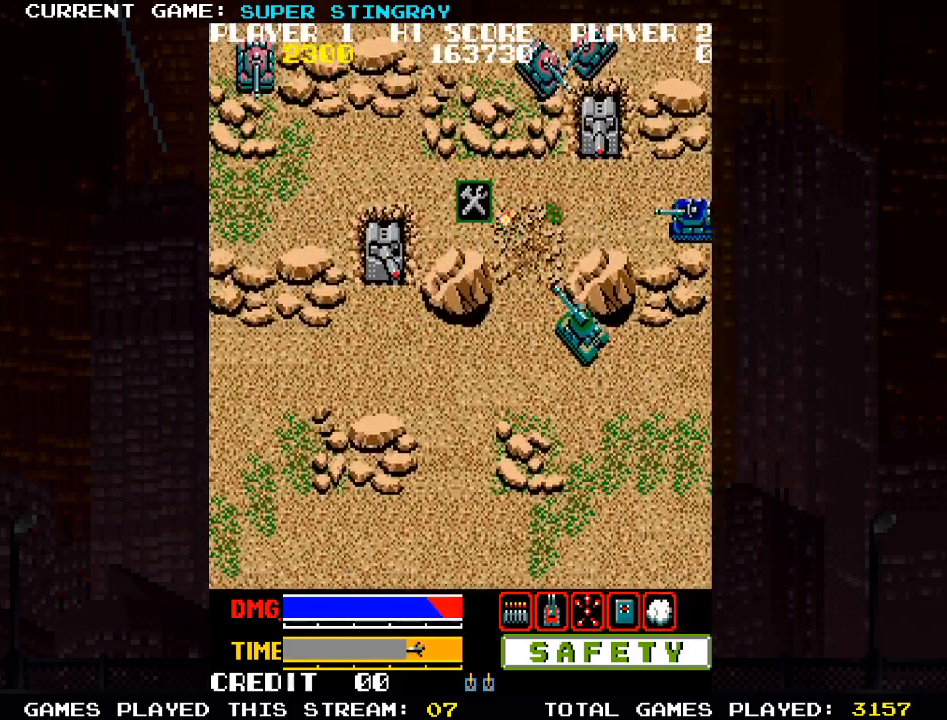
{"buttons": ["TRIANGLE"], "left_stick": "up", "events": [[350, "left_stick", "up"], [417, "TRIANGLE", "down"]]}
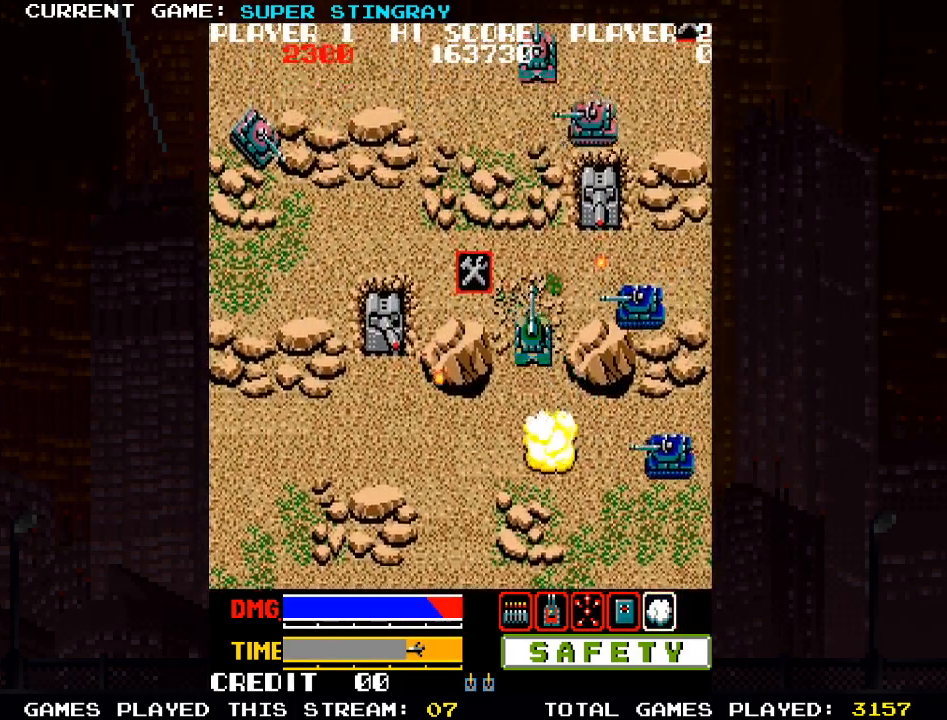
{"buttons": ["SQUARE"], "left_stick": "up-left", "events": [[17, "TRIANGLE", "up"], [183, "left_stick", "up-left"], [233, "SQUARE", "down"], [317, "SQUARE", "up"], [417, "SQUARE", "down"]]}
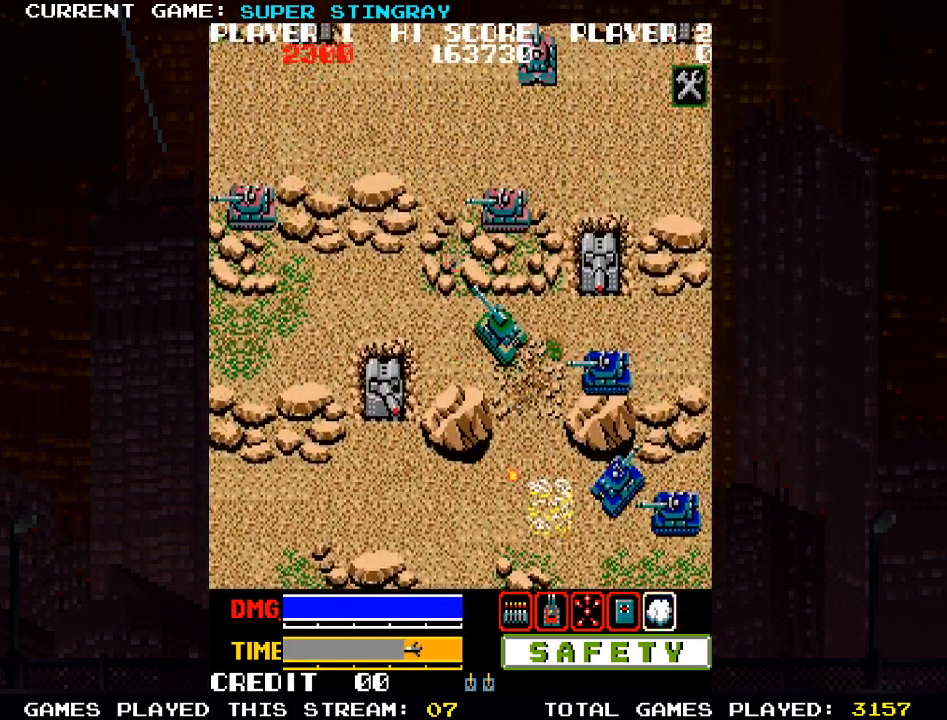
{"buttons": ["SQUARE"], "left_stick": "right", "events": [[17, "SQUARE", "up"], [50, "left_stick", "left"], [117, "SQUARE", "down"], [217, "SQUARE", "up"], [317, "SQUARE", "down"], [400, "SQUARE", "up"], [400, "left_stick", "right"], [500, "SQUARE", "down"]]}
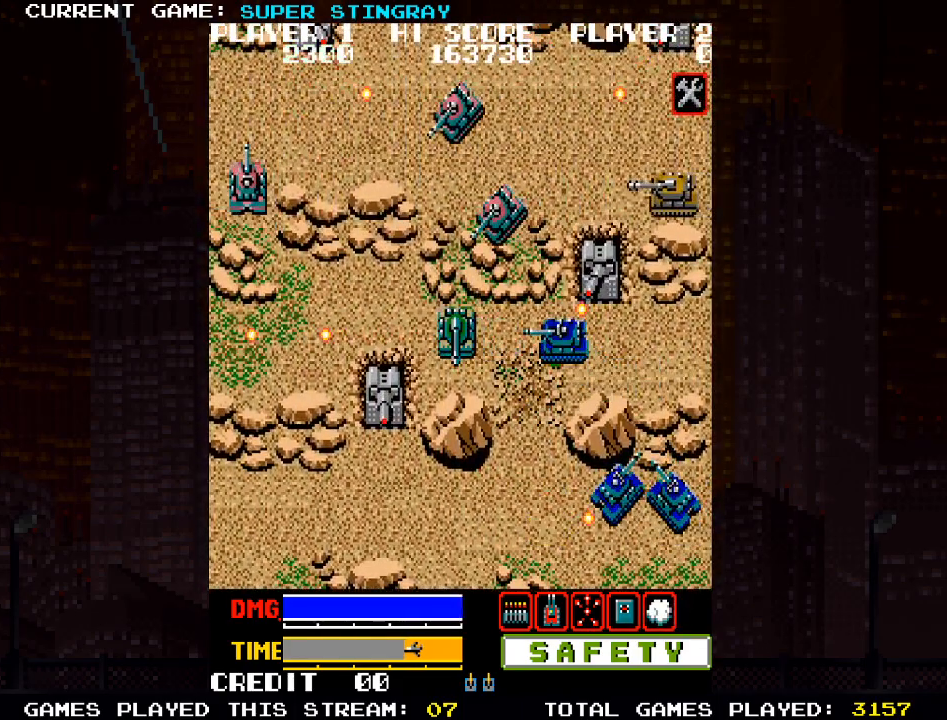
{"buttons": ["SQUARE"], "left_stick": "up-right", "events": [[117, "SQUARE", "up"], [133, "SQUARE", "down"], [200, "SQUARE", "up"], [250, "SQUARE", "down"], [333, "SQUARE", "up"], [350, "SQUARE", "down"], [417, "SQUARE", "up"], [483, "SQUARE", "down"], [483, "left_stick", "up-right"]]}
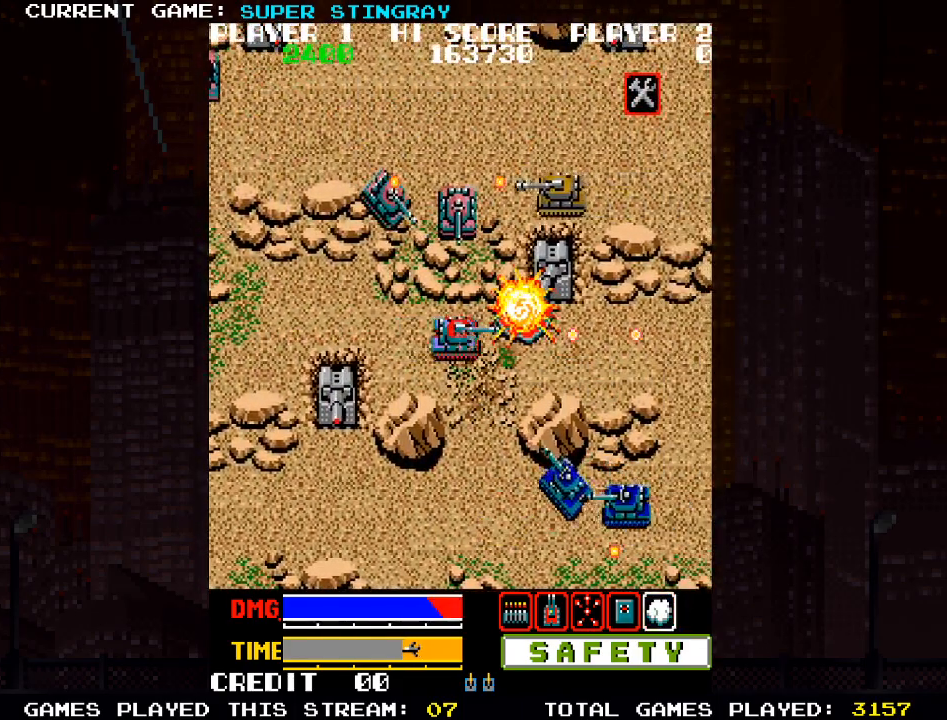
{"buttons": [], "left_stick": "up-right", "events": [[50, "SQUARE", "up"], [67, "SQUARE", "down"], [133, "SQUARE", "up"], [200, "SQUARE", "down"], [267, "left_stick", "right"], [350, "SQUARE", "up"], [483, "left_stick", "up-right"]]}
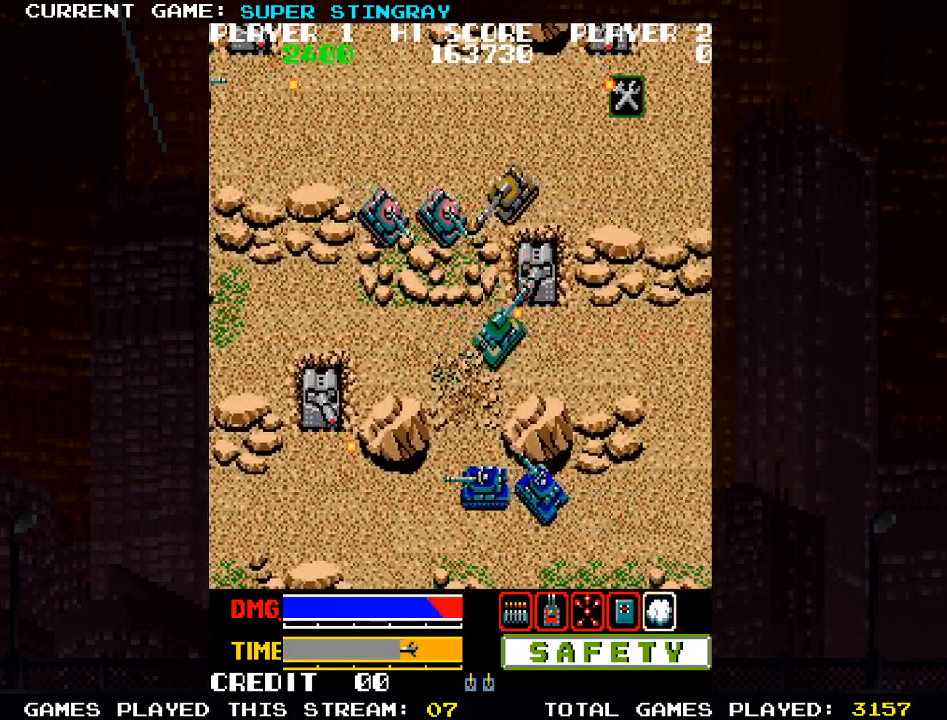
{"buttons": [], "left_stick": "up-left", "events": [[17, "SQUARE", "down"], [100, "SQUARE", "up"], [133, "SQUARE", "down"], [200, "SQUARE", "up"], [233, "SQUARE", "down"], [283, "SQUARE", "up"], [333, "left_stick", "up"], [367, "SQUARE", "down"], [433, "left_stick", "up-left"], [500, "SQUARE", "up"]]}
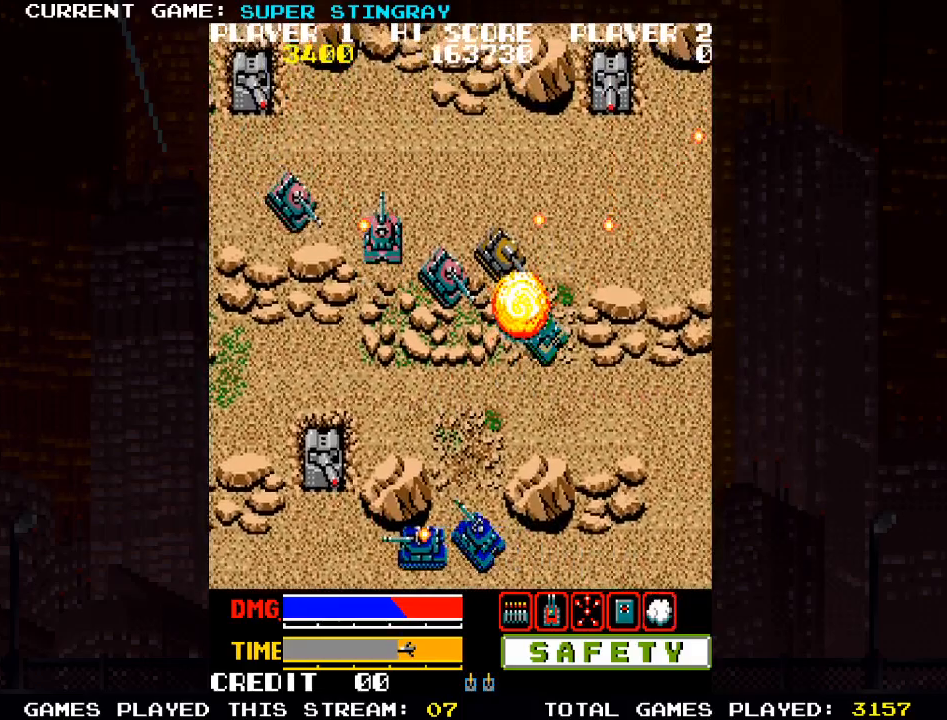
{"buttons": ["SQUARE"], "left_stick": "up-left", "events": [[83, "SQUARE", "down"], [183, "left_stick", "up"], [217, "SQUARE", "up"], [283, "SQUARE", "down"], [317, "left_stick", "up-left"], [433, "SQUARE", "up"], [500, "SQUARE", "down"]]}
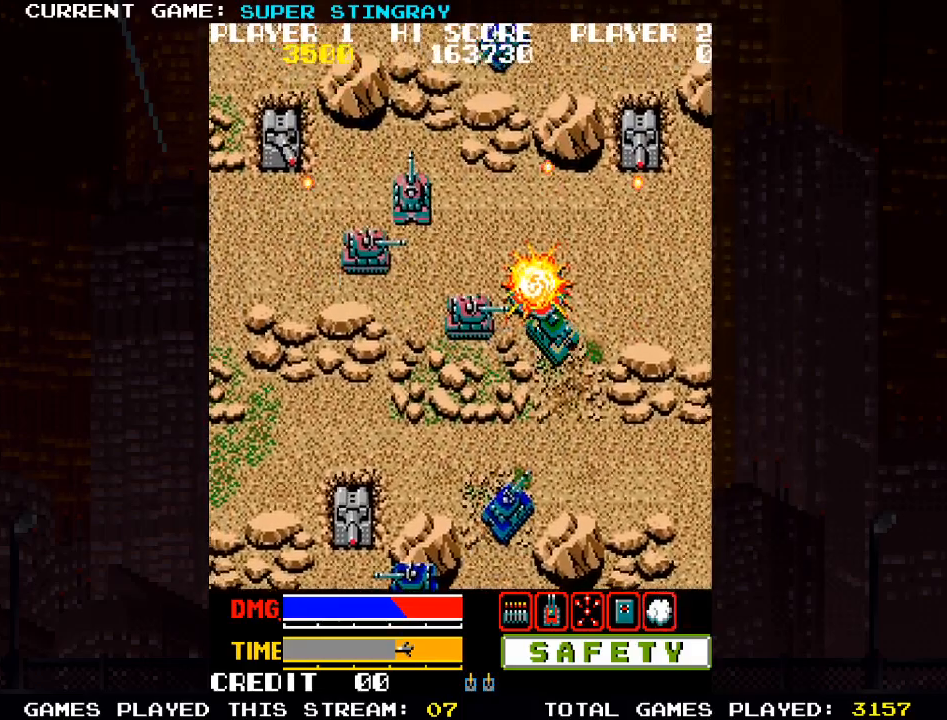
{"buttons": ["SQUARE"], "left_stick": "up-right", "events": [[150, "SQUARE", "up"], [167, "left_stick", "up-right"], [217, "SQUARE", "down"], [383, "SQUARE", "up"], [450, "SQUARE", "down"]]}
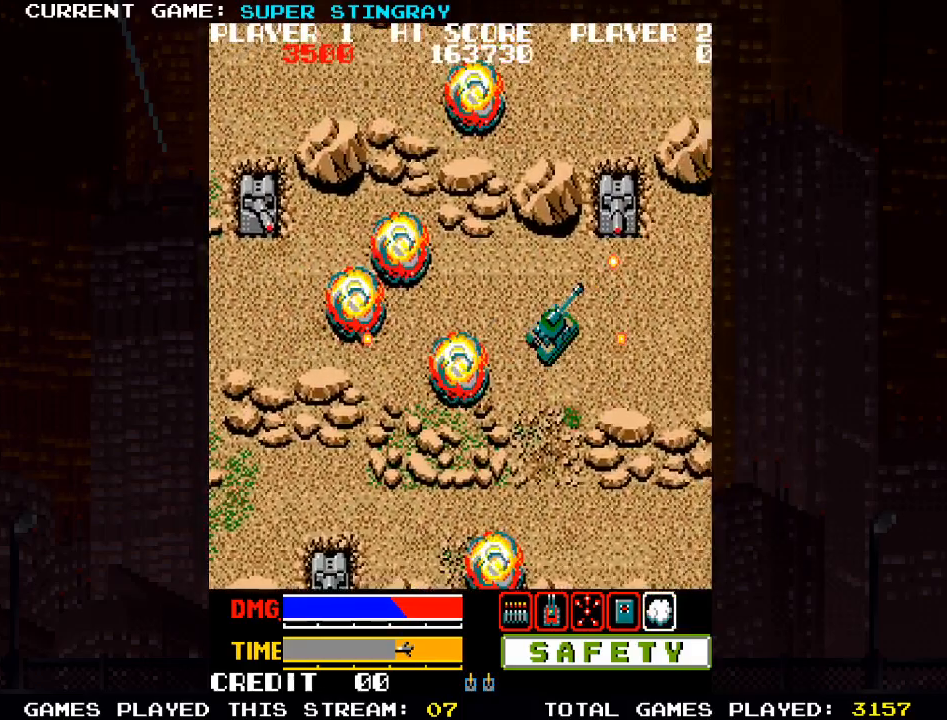
{"buttons": ["SQUARE"], "left_stick": "up-right", "events": [[117, "SQUARE", "up"], [267, "SQUARE", "down"], [300, "left_stick", "up-left"], [317, "SQUARE", "up"], [383, "left_stick", "up-right"], [417, "SQUARE", "down"]]}
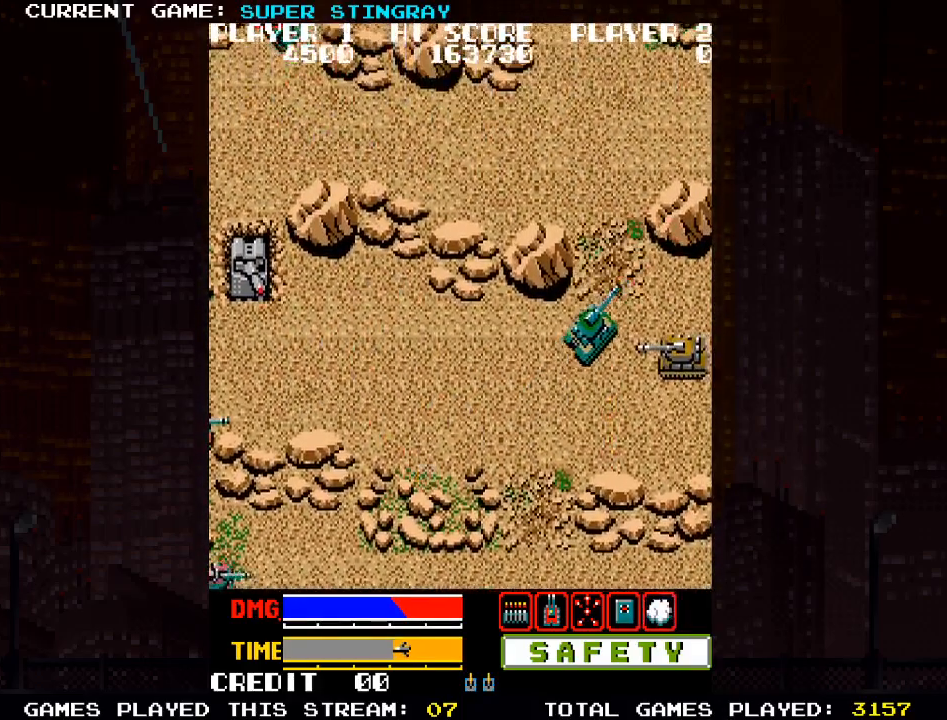
{"buttons": [], "left_stick": "right", "events": [[50, "SQUARE", "up"], [100, "SQUARE", "down"], [183, "left_stick", "down-right"], [267, "SQUARE", "up"], [317, "left_stick", "right"], [350, "SQUARE", "down"], [400, "SQUARE", "up"], [433, "SQUARE", "down"], [483, "SQUARE", "up"]]}
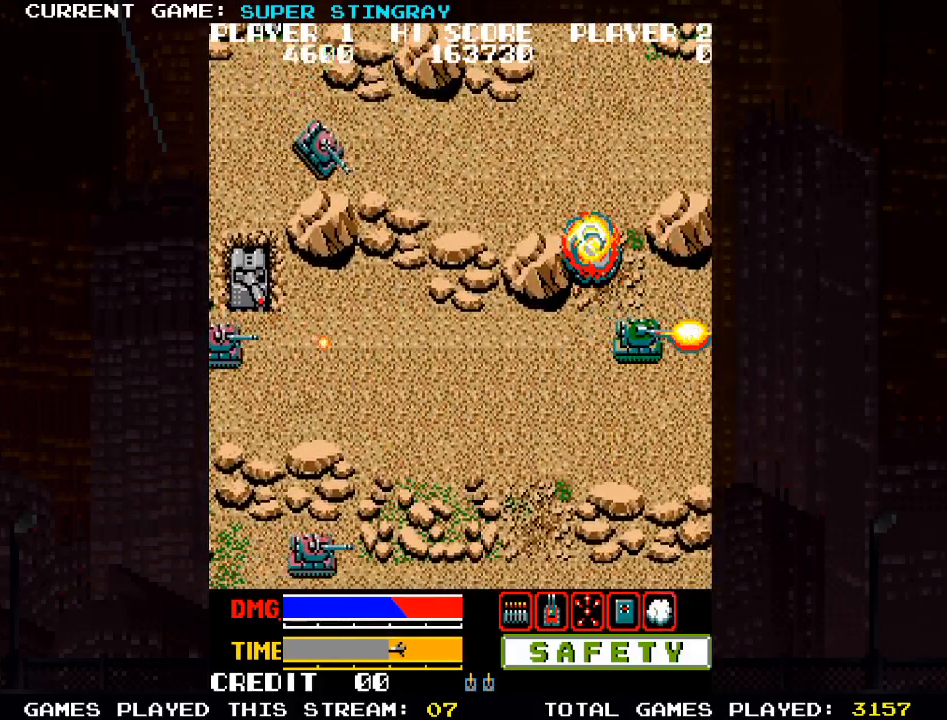
{"buttons": [], "left_stick": "left", "events": [[17, "left_stick", "center"], [33, "SQUARE", "down"], [83, "left_stick", "left"], [117, "SQUARE", "up"], [150, "SQUARE", "down"], [217, "SQUARE", "up"], [283, "SQUARE", "down"], [433, "SQUARE", "up"]]}
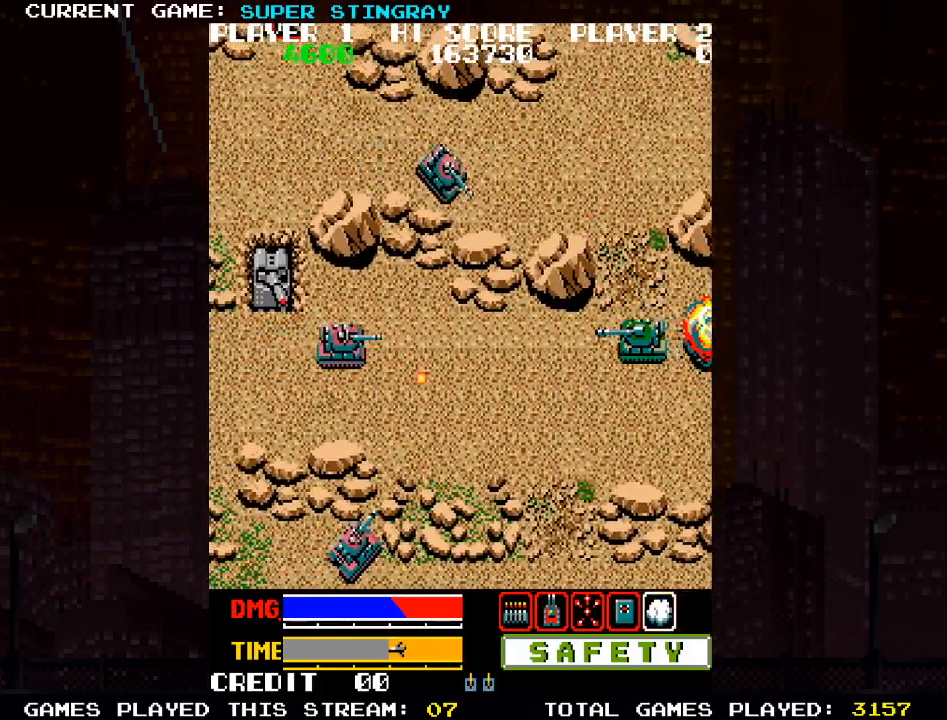
{"buttons": [], "left_stick": "left", "events": [[17, "SQUARE", "down"], [100, "SQUARE", "up"], [183, "SQUARE", "down"], [283, "SQUARE", "up"], [367, "SQUARE", "down"], [467, "SQUARE", "up"]]}
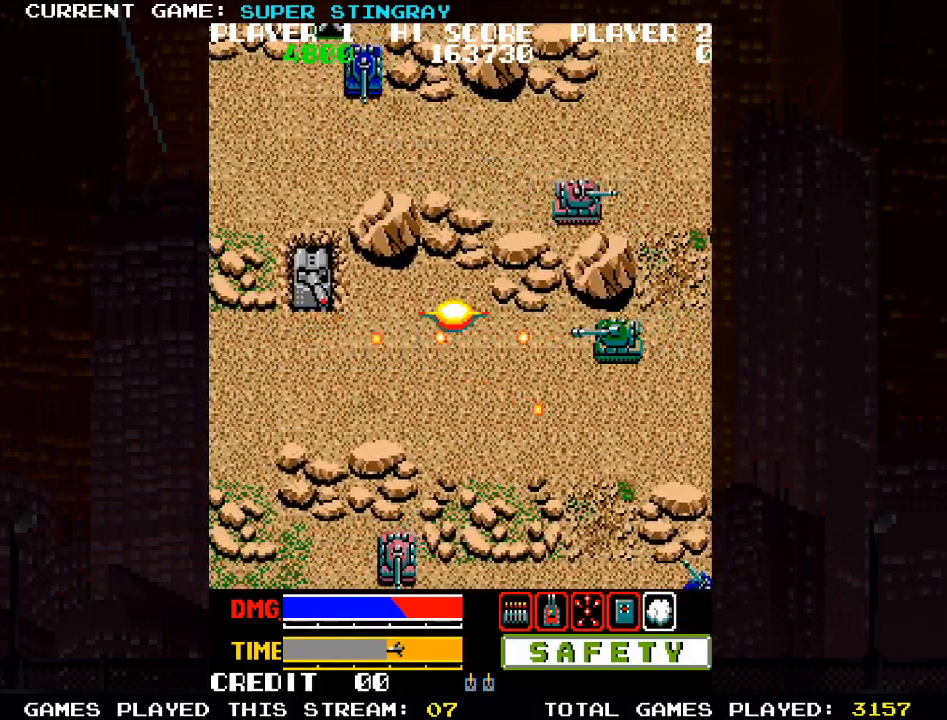
{"buttons": ["SQUARE"], "left_stick": "left", "events": [[50, "SQUARE", "down"], [150, "SQUARE", "up"], [233, "SQUARE", "down"], [333, "SQUARE", "up"], [467, "SQUARE", "down"]]}
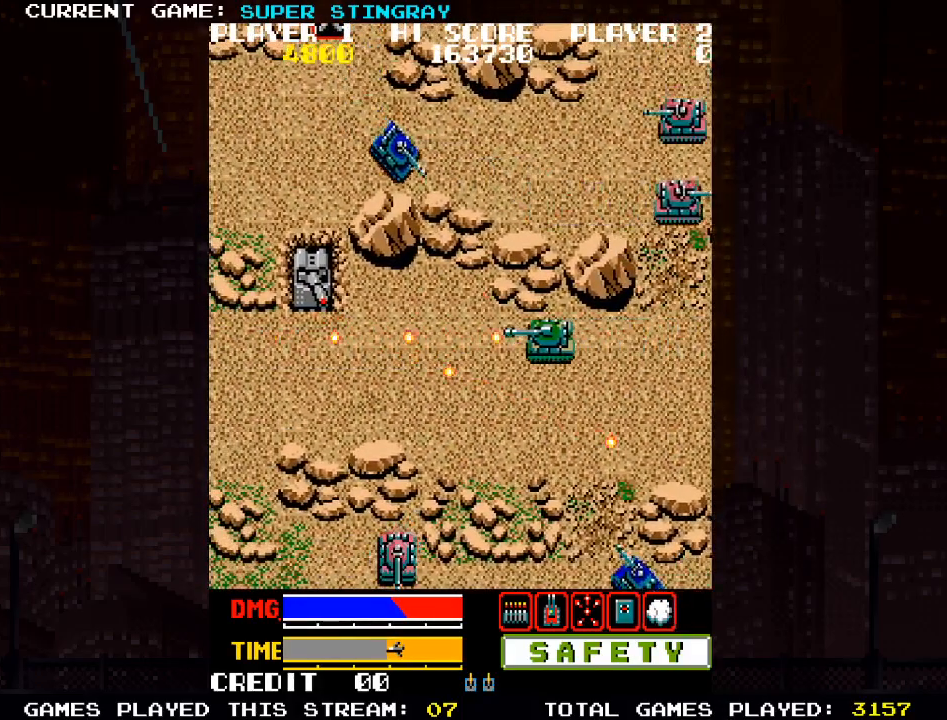
{"buttons": ["SQUARE"], "left_stick": "up-left", "events": [[17, "SQUARE", "up"], [117, "SQUARE", "down"], [217, "SQUARE", "up"], [300, "SQUARE", "down"], [383, "left_stick", "up-left"], [400, "SQUARE", "up"], [500, "SQUARE", "down"]]}
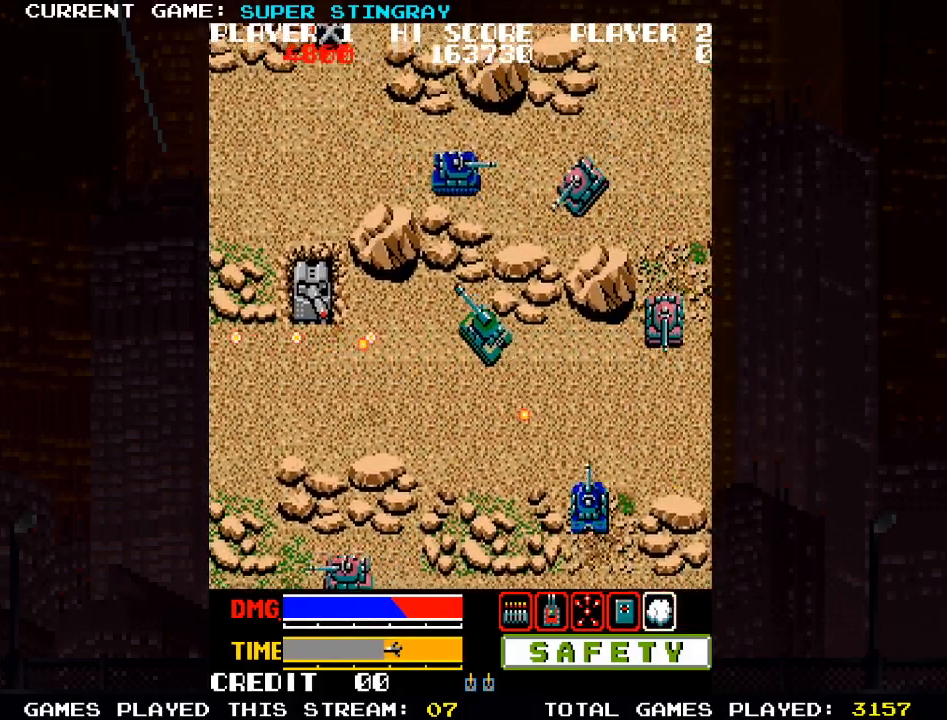
{"buttons": [], "left_stick": "left", "events": [[83, "SQUARE", "up"], [283, "left_stick", "left"], [333, "SQUARE", "down"], [417, "SQUARE", "up"]]}
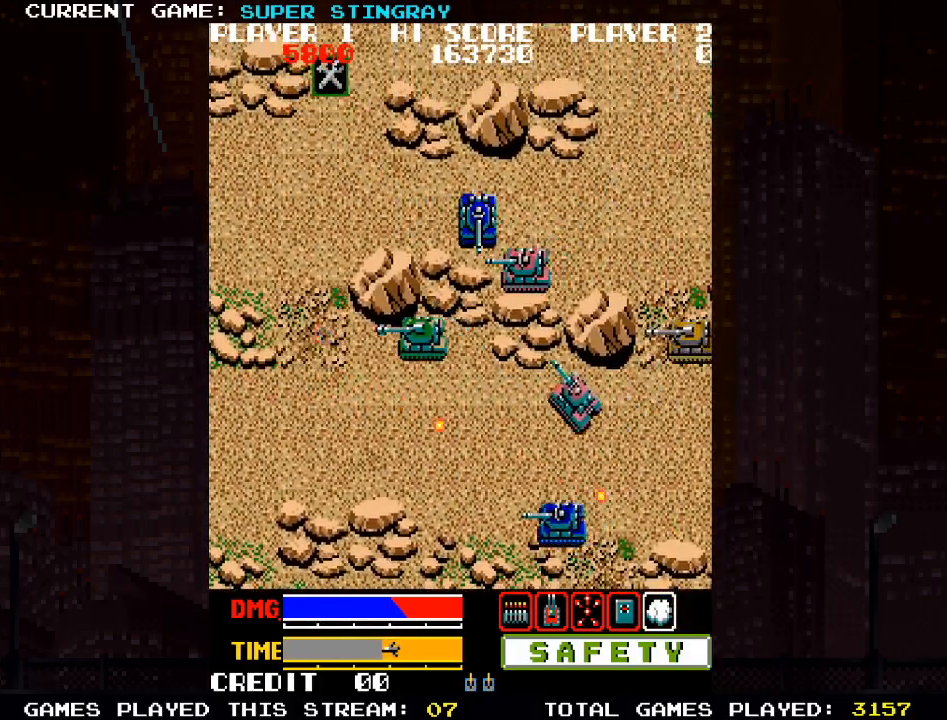
{"buttons": ["SQUARE"], "left_stick": "left", "events": [[17, "SQUARE", "down"], [67, "SQUARE", "up"], [150, "SQUARE", "down"], [217, "SQUARE", "up"], [317, "SQUARE", "down"], [400, "SQUARE", "up"], [483, "SQUARE", "down"]]}
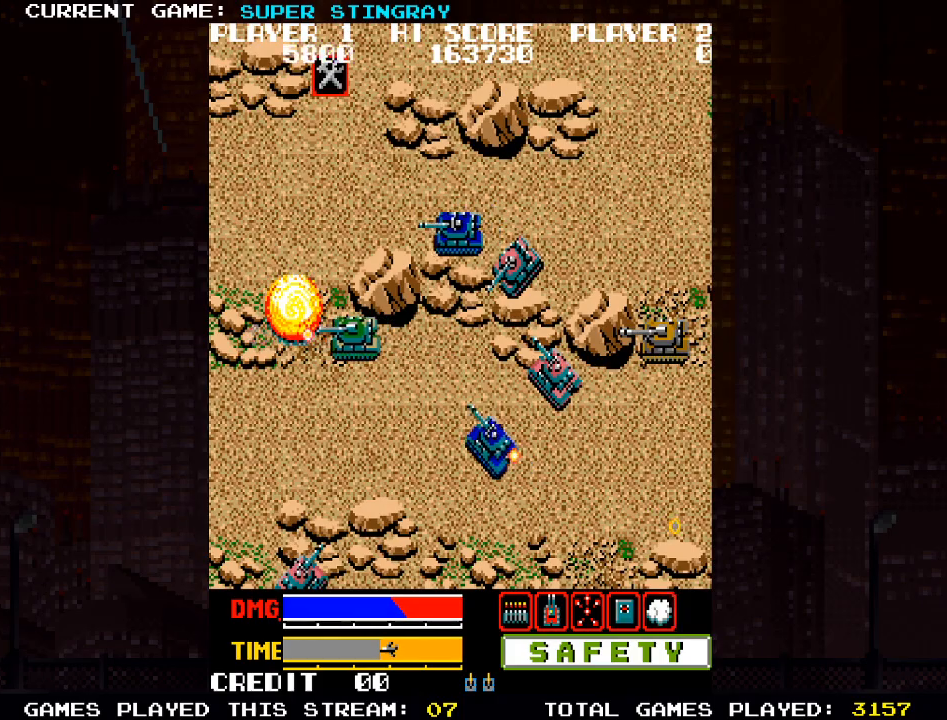
{"buttons": [], "left_stick": "up-right", "events": [[33, "left_stick", "up-left"], [83, "SQUARE", "up"], [400, "left_stick", "up-right"], [433, "SQUARE", "down"], [500, "SQUARE", "up"]]}
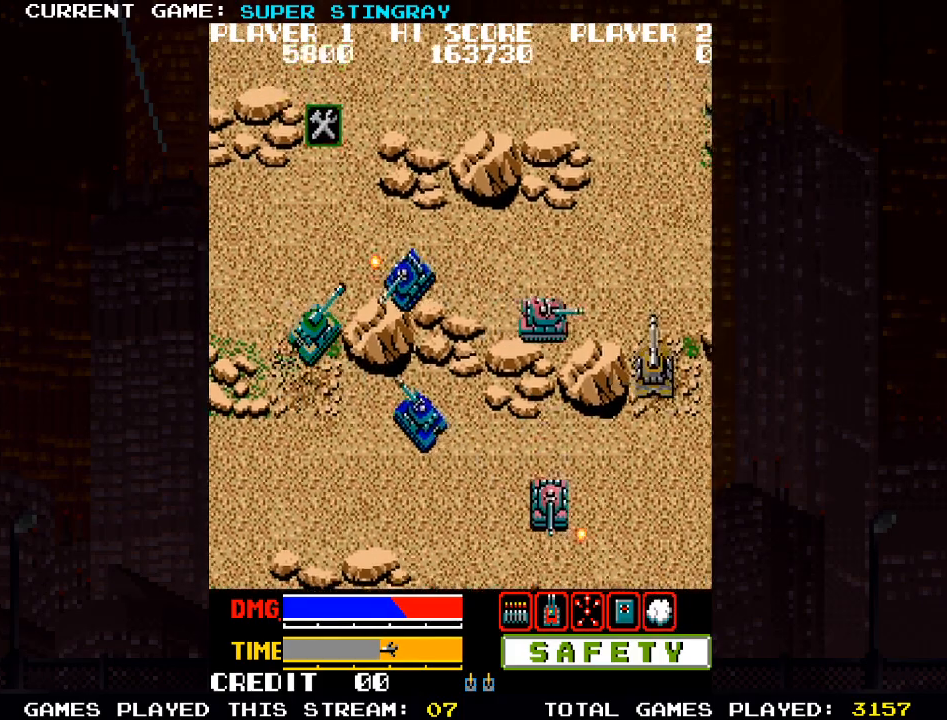
{"buttons": [], "left_stick": "up", "events": [[100, "SQUARE", "down"], [183, "SQUARE", "up"], [267, "SQUARE", "down"], [300, "left_stick", "up"], [350, "SQUARE", "up"]]}
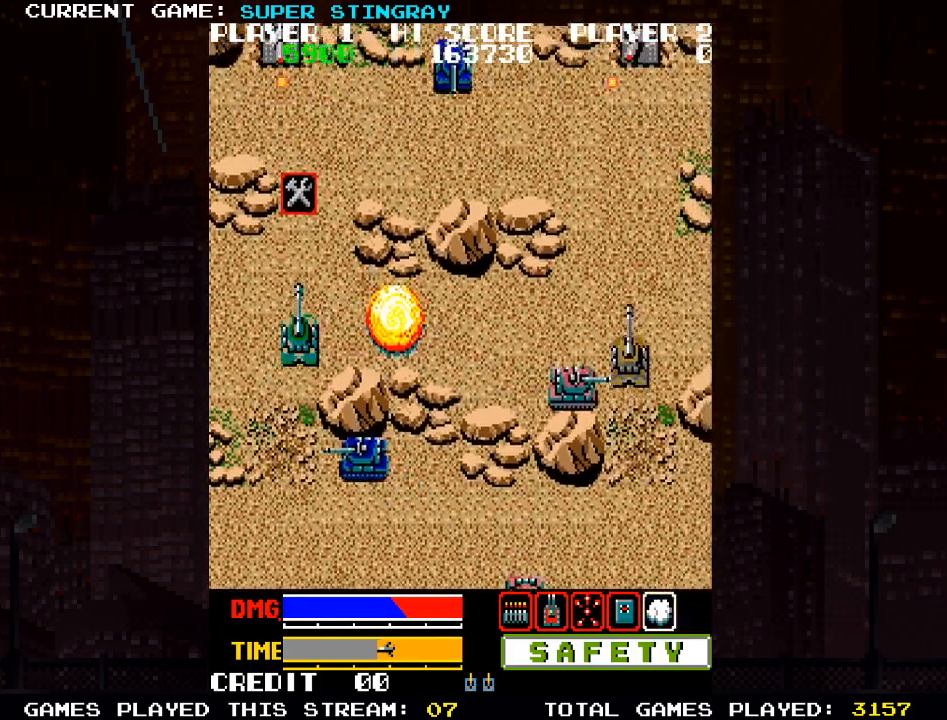
{"buttons": ["SQUARE"], "left_stick": "up", "events": [[100, "SQUARE", "down"], [167, "SQUARE", "up"], [283, "SQUARE", "down"], [367, "SQUARE", "up"], [450, "SQUARE", "down"]]}
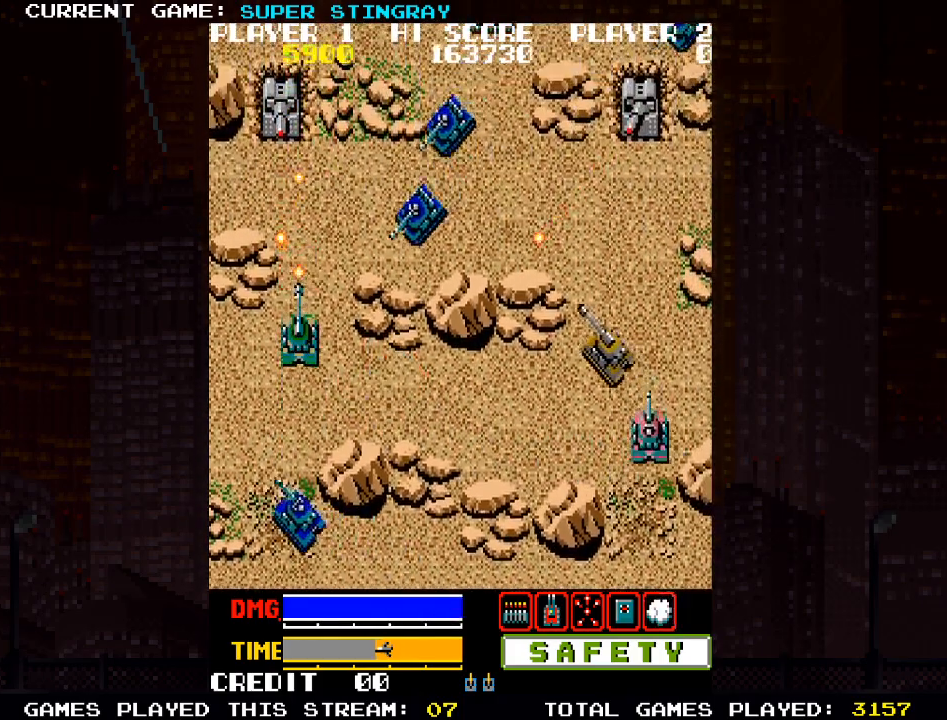
{"buttons": [], "left_stick": "up-right", "events": [[50, "SQUARE", "up"], [50, "left_stick", "up-right"], [133, "SQUARE", "down"], [217, "SQUARE", "up"], [300, "SQUARE", "down"], [383, "SQUARE", "up"], [417, "SQUARE", "down"], [500, "SQUARE", "up"]]}
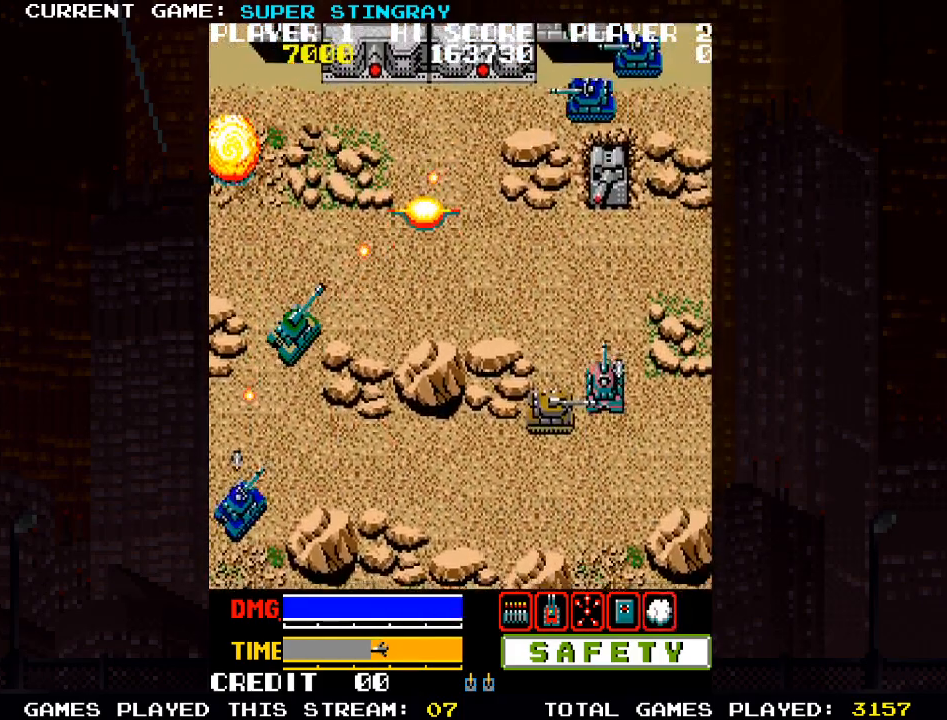
{"buttons": [], "left_stick": "up-right", "events": [[33, "SQUARE", "down"], [33, "left_stick", "up"], [117, "SQUARE", "up"], [150, "SQUARE", "down"], [167, "left_stick", "up-right"], [200, "SQUARE", "up"], [350, "SQUARE", "down"], [433, "SQUARE", "up"]]}
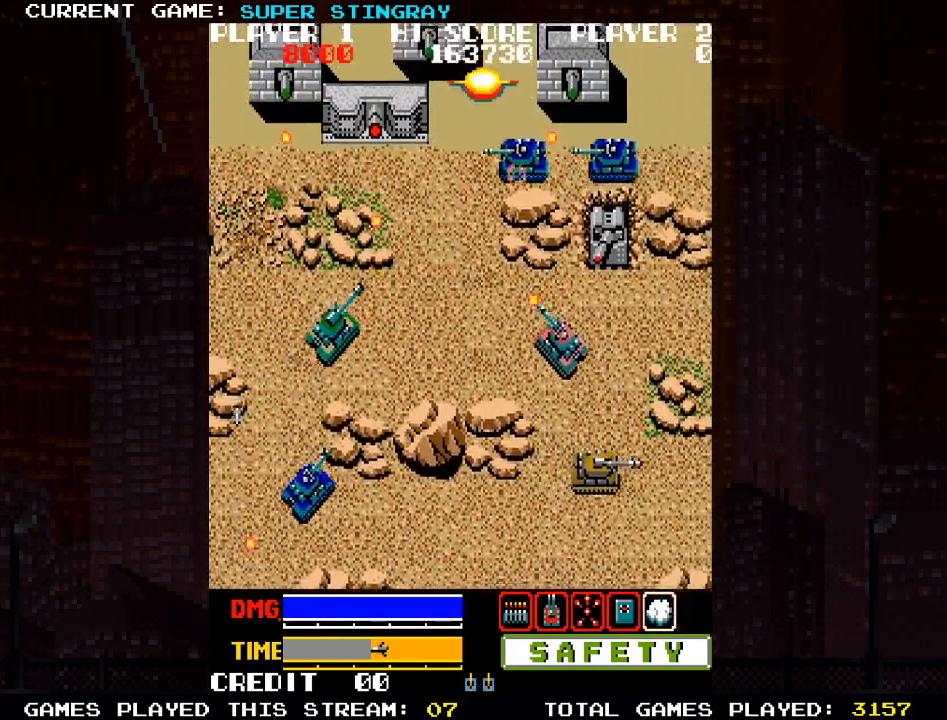
{"buttons": [], "left_stick": "right", "events": [[17, "SQUARE", "down"], [117, "SQUARE", "up"], [117, "left_stick", "down-right"], [200, "SQUARE", "down"], [300, "SQUARE", "up"], [350, "left_stick", "right"], [383, "SQUARE", "down"], [467, "SQUARE", "up"]]}
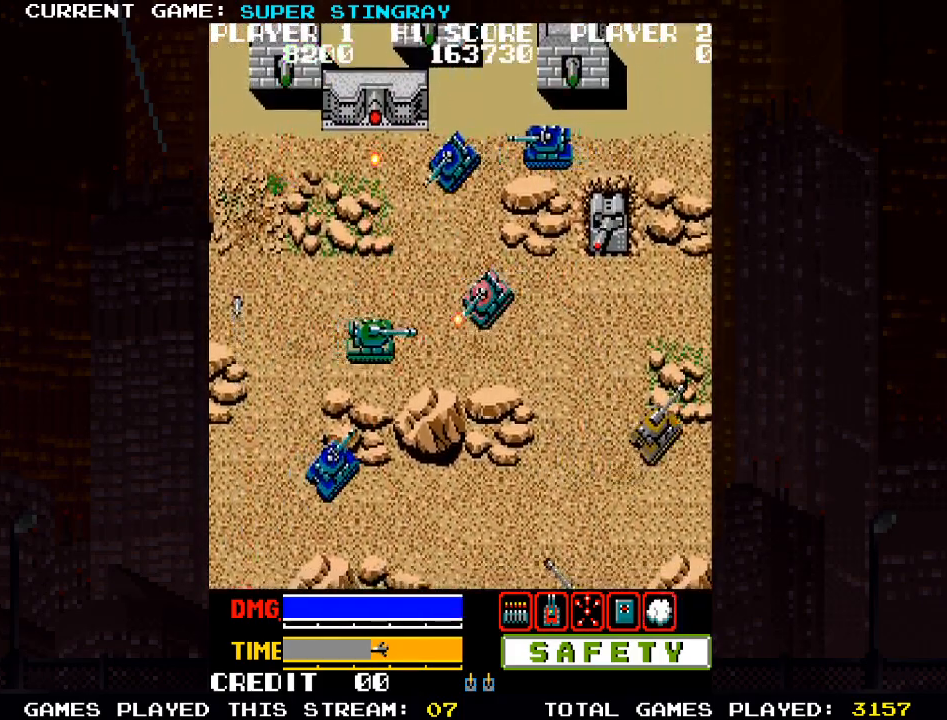
{"buttons": [], "left_stick": "up-right", "events": [[50, "SQUARE", "down"], [50, "left_stick", "up-right"], [133, "SQUARE", "up"], [217, "SQUARE", "down"], [317, "SQUARE", "up"], [383, "SQUARE", "down"], [500, "SQUARE", "up"]]}
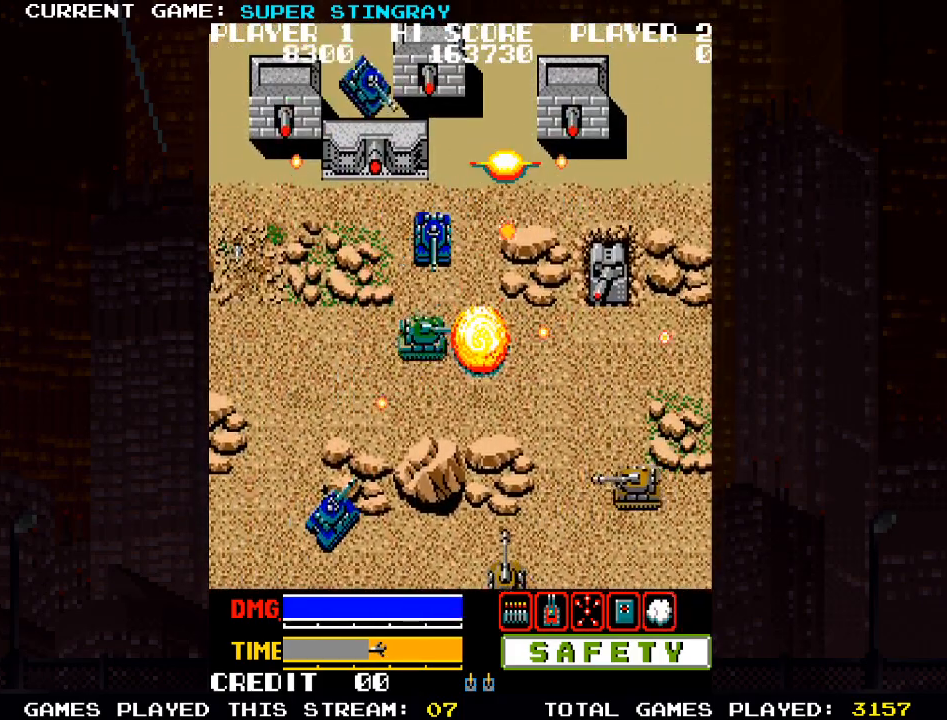
{"buttons": ["SQUARE"], "left_stick": "down-right", "events": [[17, "left_stick", "down-right"], [67, "SQUARE", "down"], [167, "SQUARE", "up"], [267, "SQUARE", "down"], [367, "SQUARE", "up"], [433, "SQUARE", "down"]]}